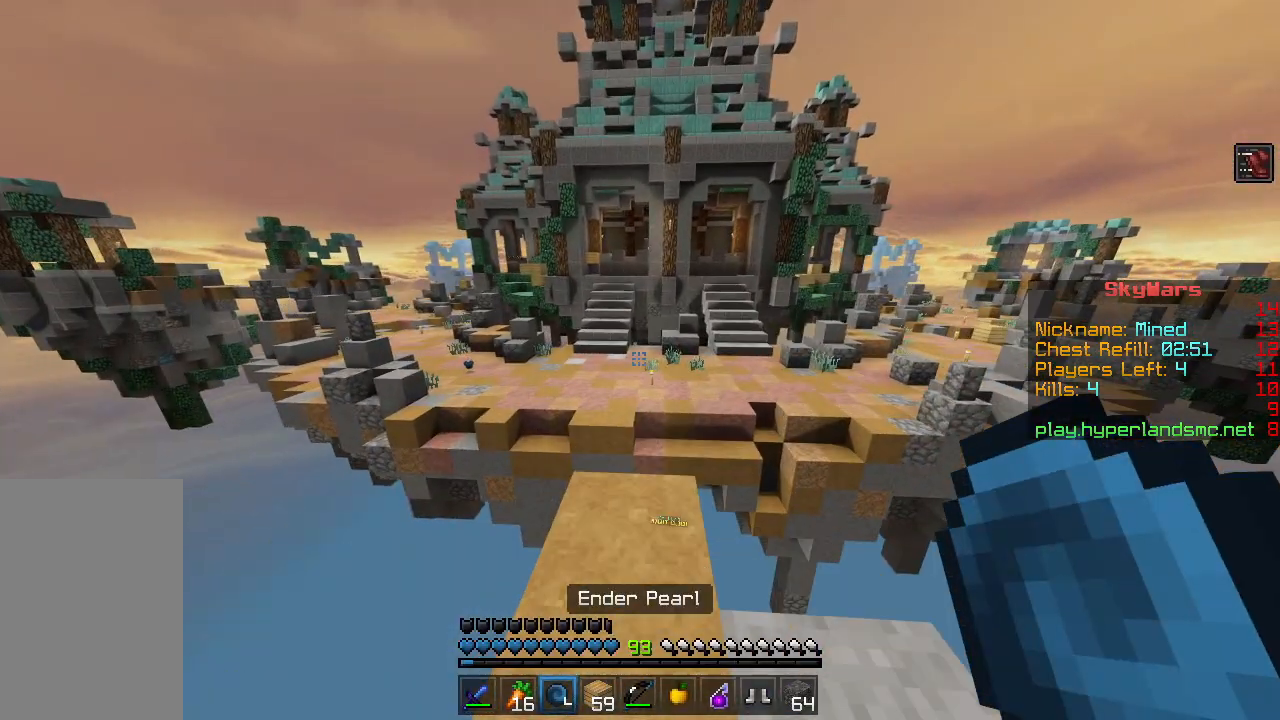
Gameplay with keyboard and mouse; each line is a JSON object with the keys and mouse buttons held at the frame after it. "events" lists presses ("down") and releases ("up") of "a", "d", "s", "shift", "space", "w", "mouse_left" and "mouse_right" between this image and that frame as [ms after this image, input, new state], when the widget could be followed in between. "mouse_left", "mouse_right" = the "left", "right" buttons of the "mouse" list. No other keys are recorded. Fast repeated clicks can show as one long hold. Mouse movement is not recorded.
{"keys": ["a", "w"], "mouse": [], "events": [[250, "space", "down"], [334, "a", "down"], [384, "space", "up"]]}
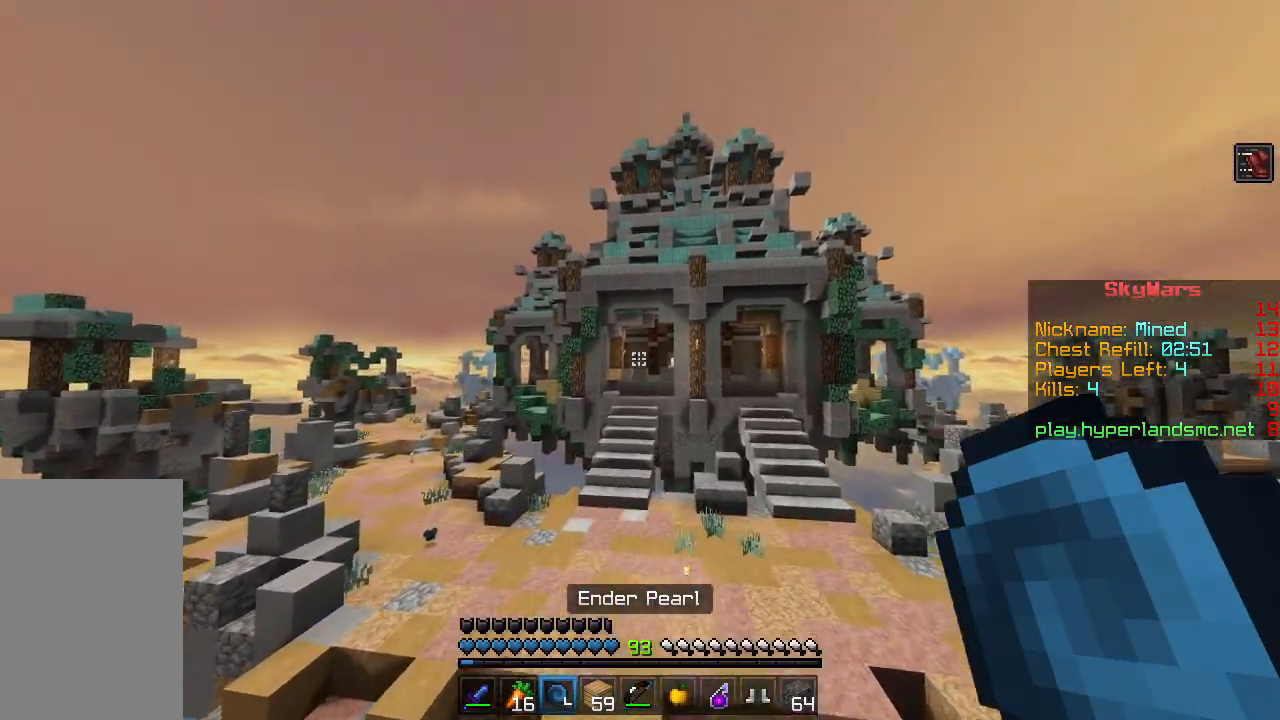
{"keys": ["w"], "mouse": [], "events": [[234, "mouse_right", "down"], [301, "a", "up"], [334, "mouse_right", "up"]]}
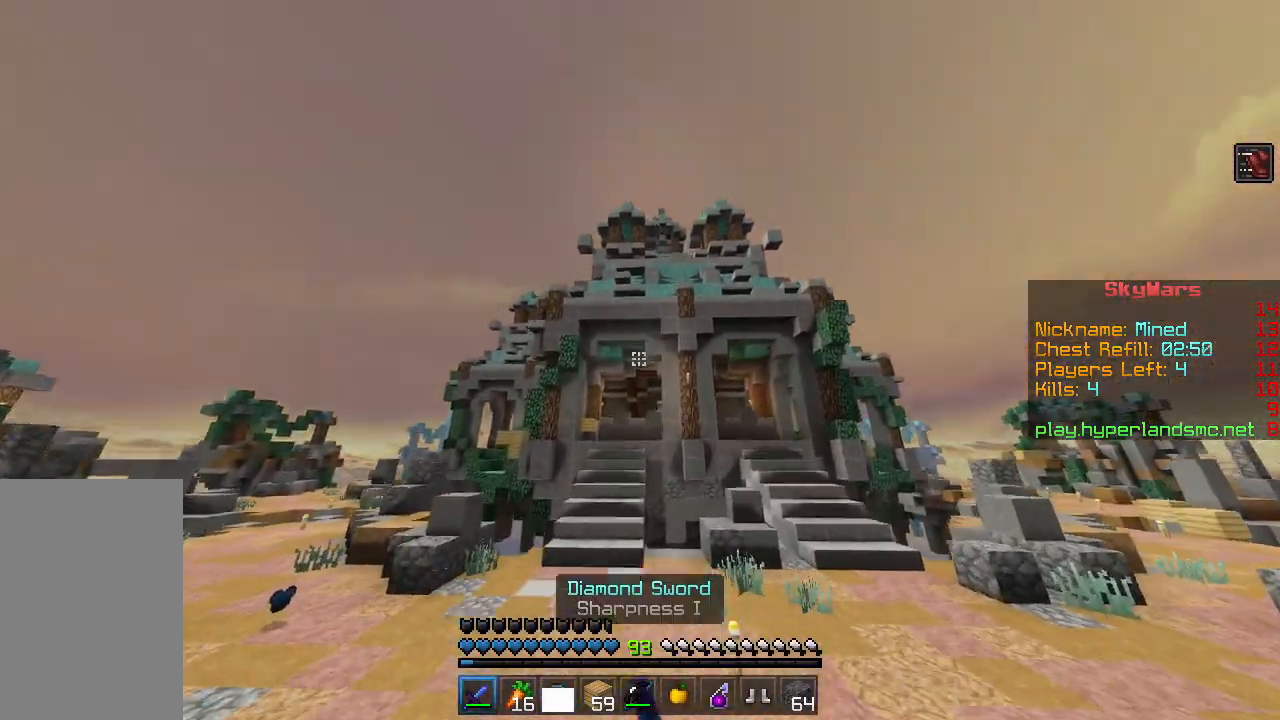
{"keys": ["w"], "mouse": [], "events": []}
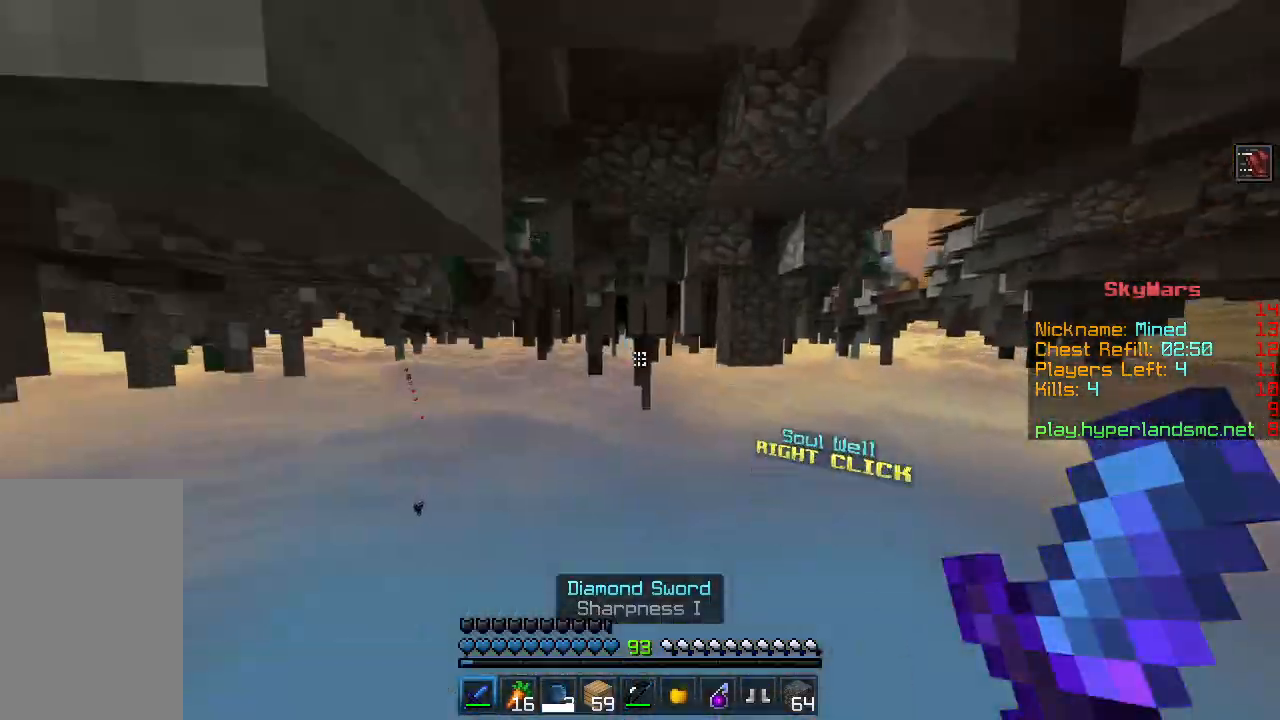
{"keys": ["w"], "mouse": [], "events": []}
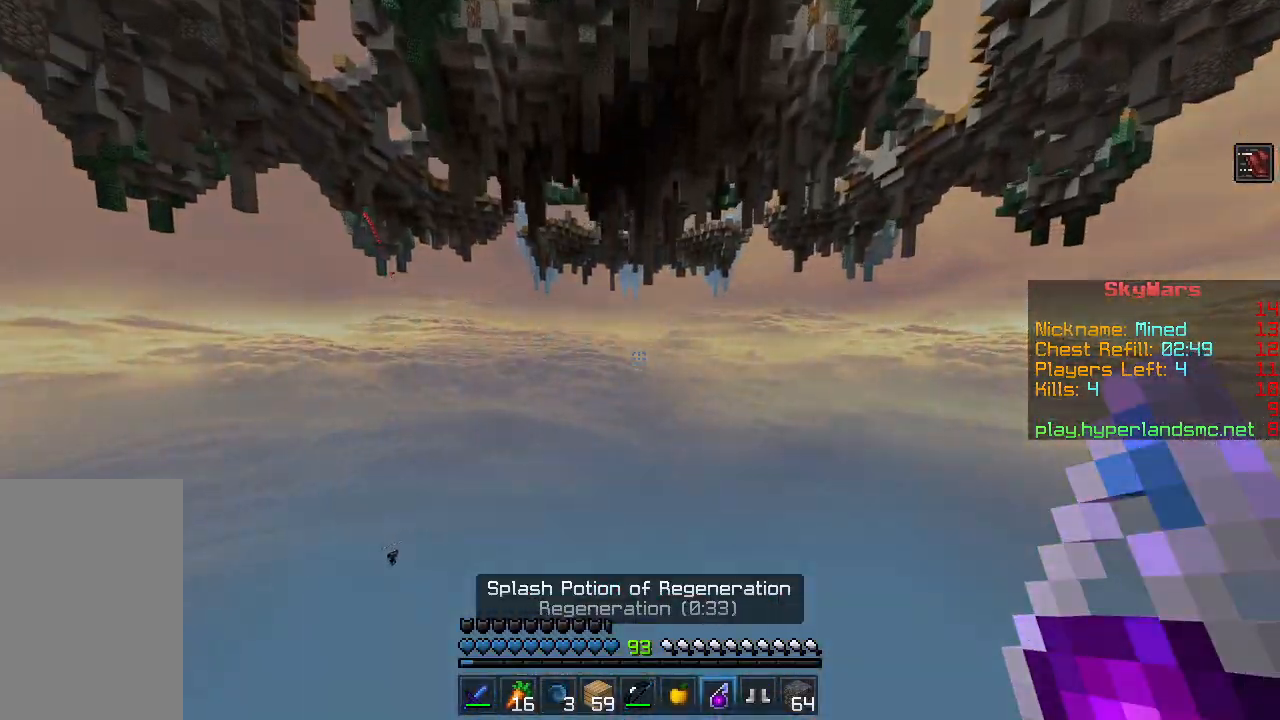
{"keys": ["w"], "mouse": [], "events": []}
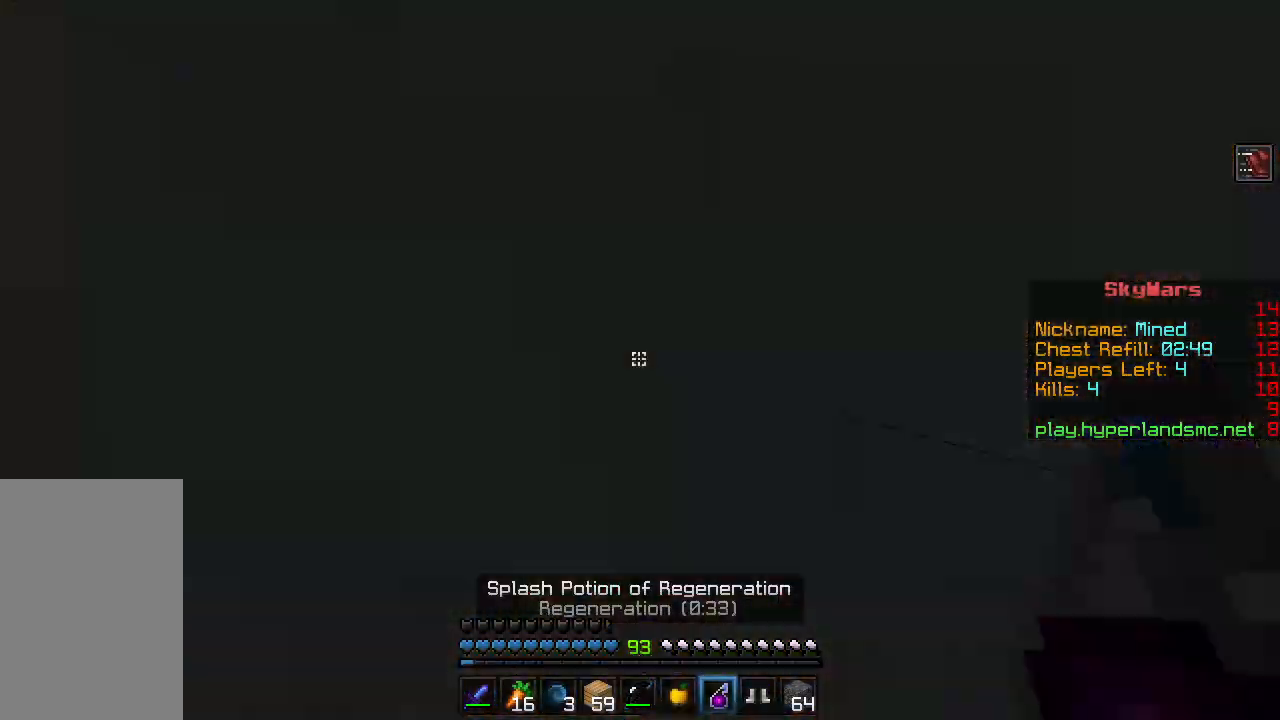
{"keys": ["w"], "mouse": [], "events": [[250, "mouse_right", "down"], [317, "mouse_right", "up"]]}
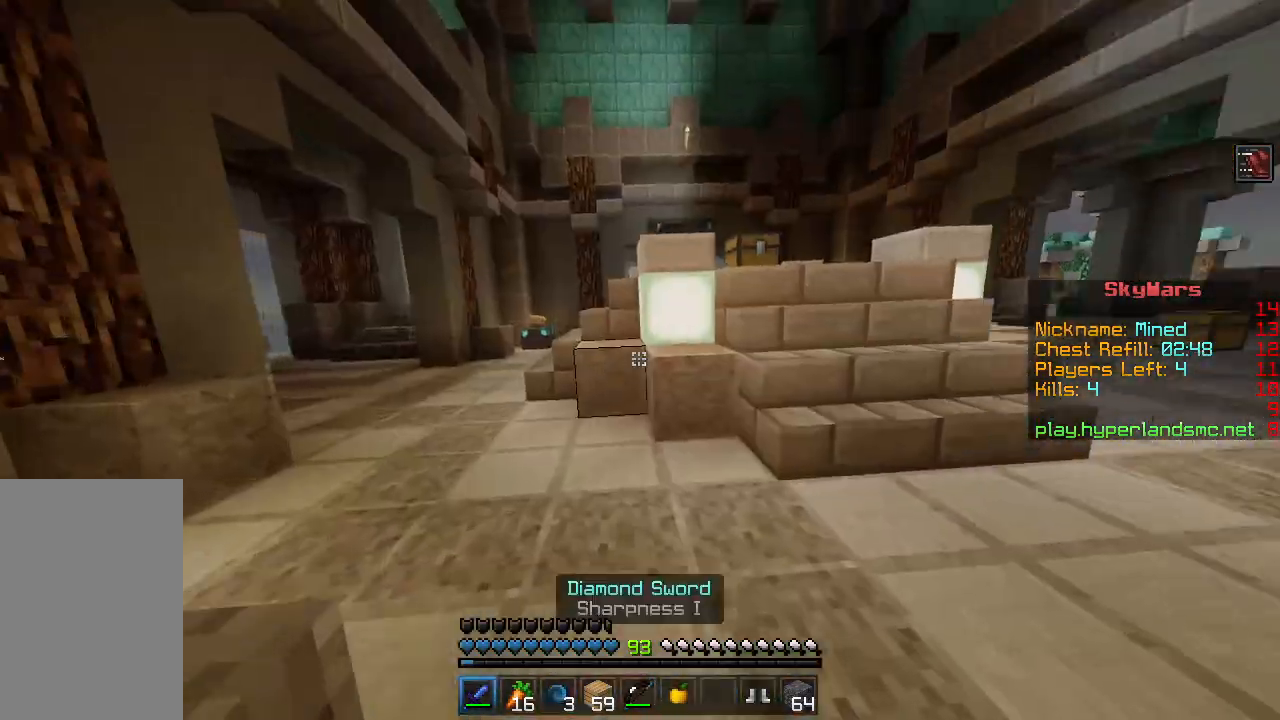
{"keys": ["w"], "mouse": [], "events": []}
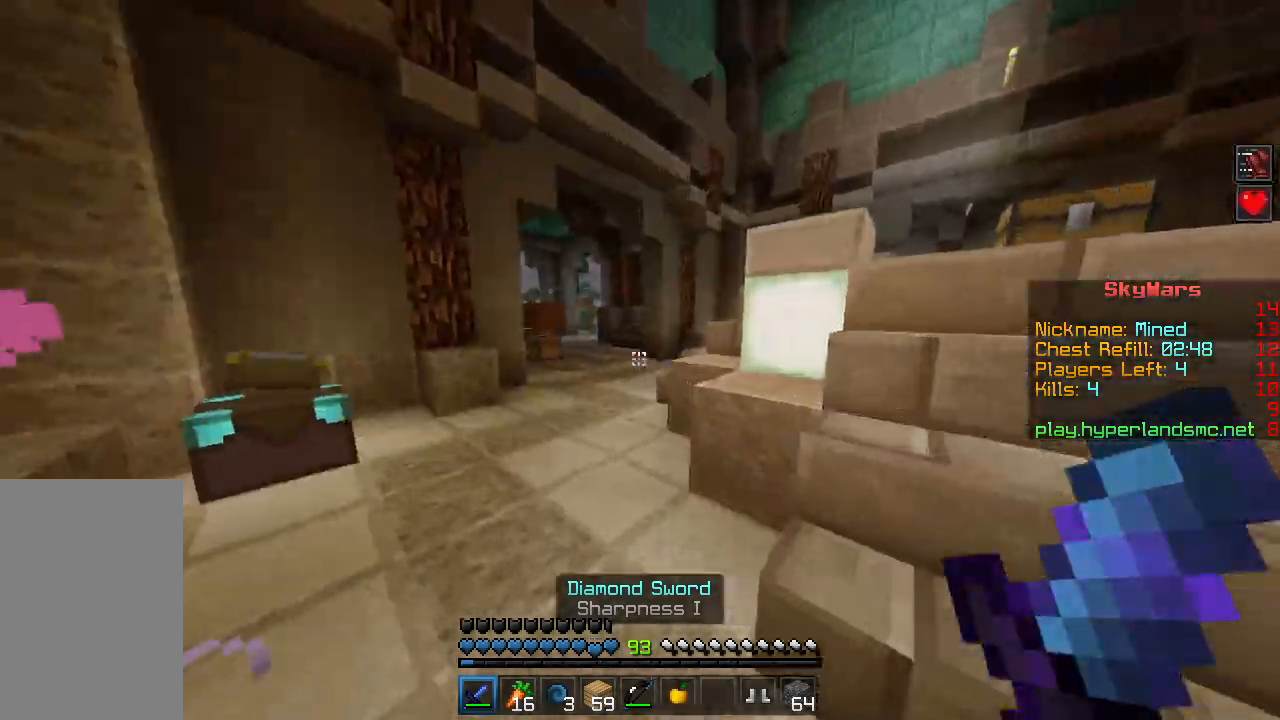
{"keys": ["space", "w"], "mouse": [], "events": [[484, "space", "down"]]}
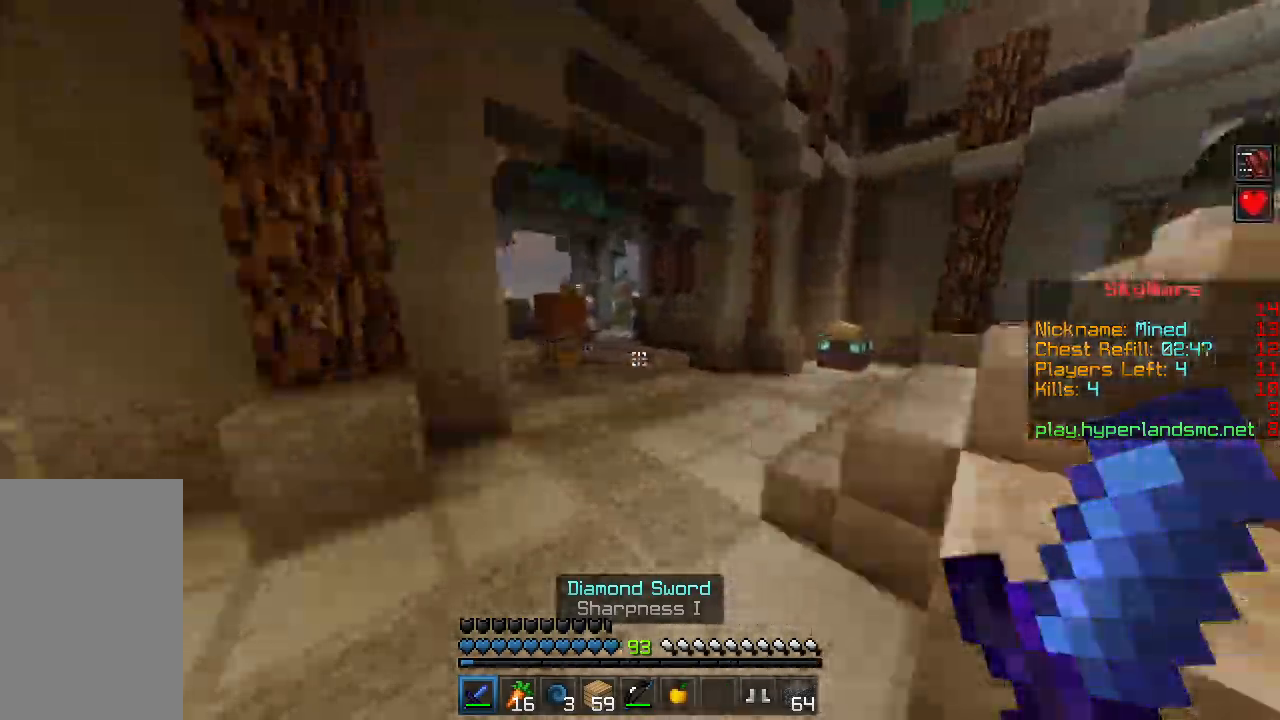
{"keys": ["w"], "mouse": ["left"], "events": [[150, "space", "up"], [501, "mouse_left", "down"]]}
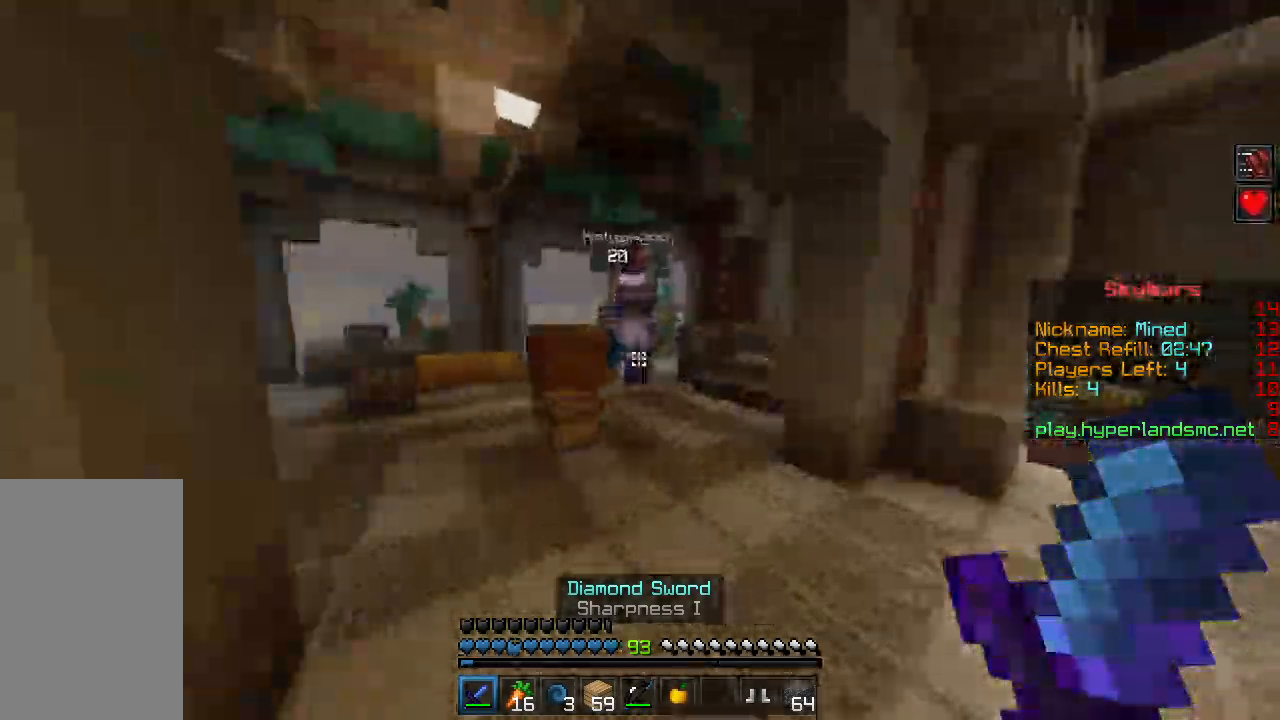
{"keys": ["d"], "mouse": [], "events": [[83, "mouse_left", "up"], [117, "mouse_left", "down"], [167, "a", "down"], [200, "mouse_left", "up"], [233, "w", "up"], [250, "mouse_left", "down"], [300, "s", "down"], [317, "mouse_left", "up"], [383, "mouse_left", "down"], [400, "a", "up"], [400, "d", "down"], [467, "mouse_left", "up"], [467, "s", "up"]]}
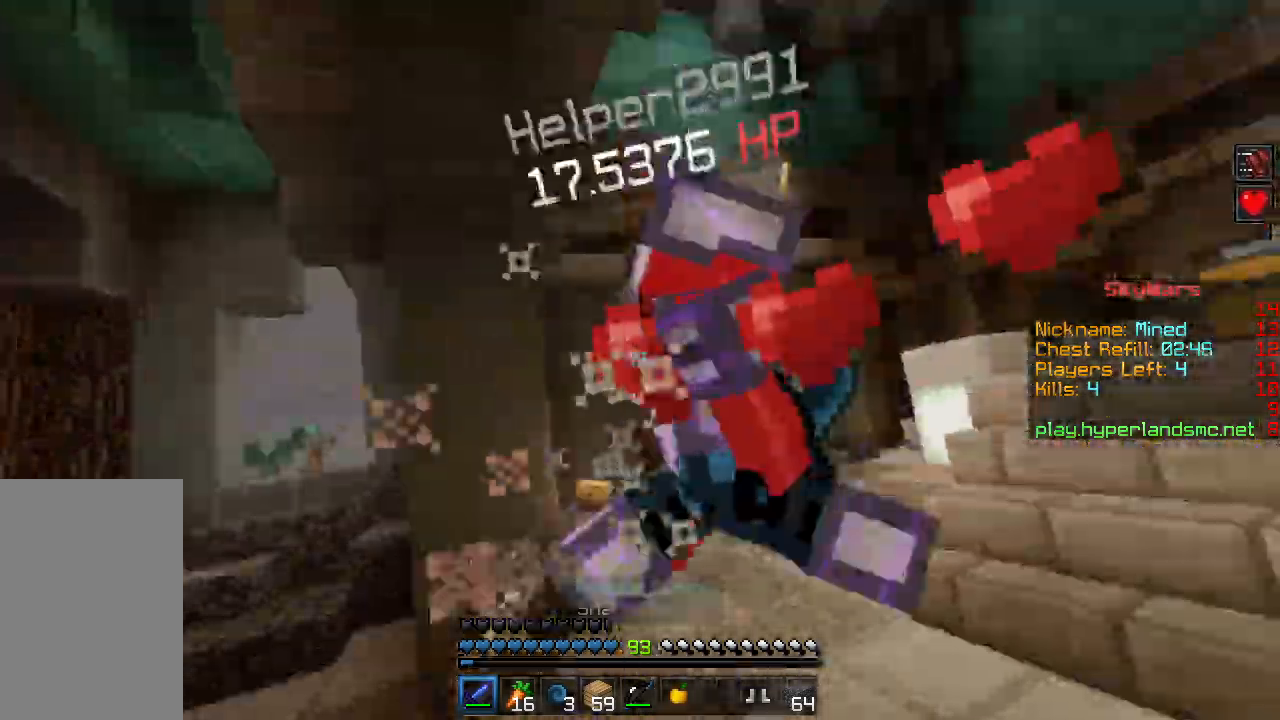
{"keys": ["w"], "mouse": [], "events": [[17, "d", "up"], [34, "mouse_left", "down"], [67, "w", "down"], [117, "mouse_left", "up"], [134, "mouse_left", "down"], [217, "mouse_left", "up"], [284, "mouse_left", "down"], [367, "mouse_left", "up"], [434, "mouse_left", "down"], [501, "mouse_left", "up"]]}
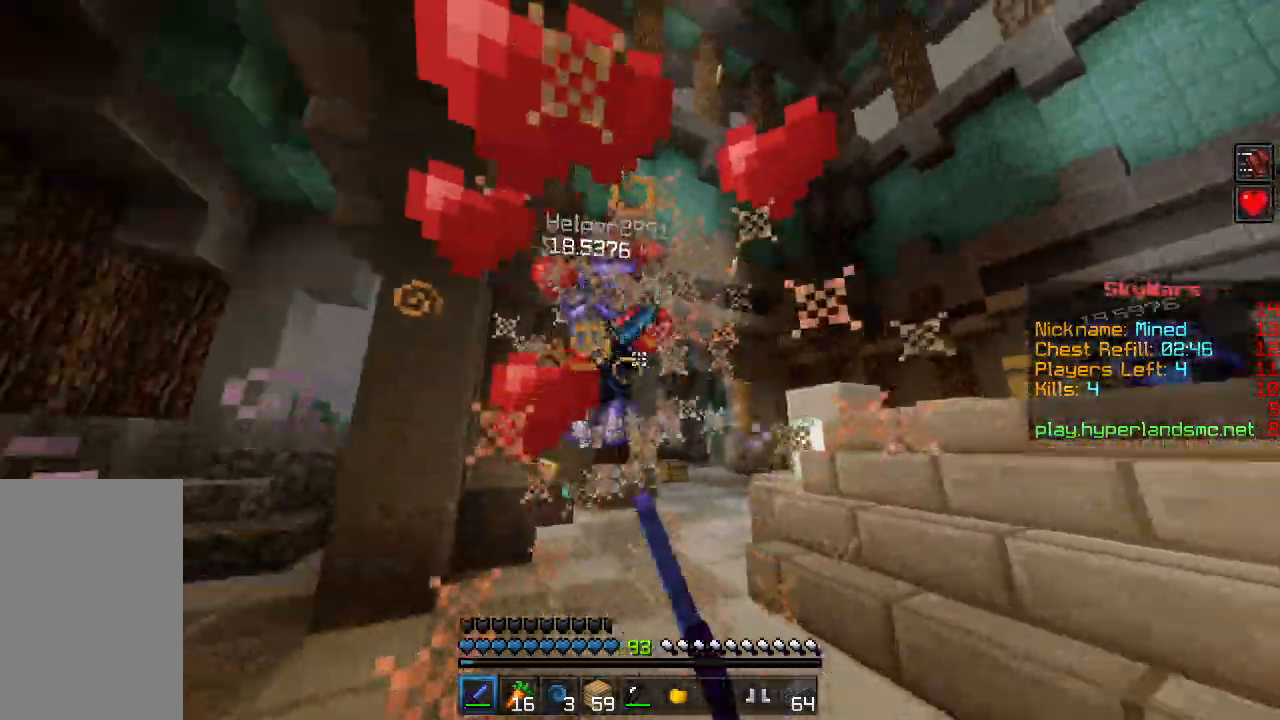
{"keys": ["d"], "mouse": ["left"], "events": [[66, "mouse_left", "down"], [133, "mouse_left", "up"], [217, "mouse_left", "down"], [283, "mouse_left", "up"], [350, "mouse_left", "down"], [383, "d", "down"], [417, "mouse_left", "up"], [484, "mouse_left", "down"], [500, "w", "up"]]}
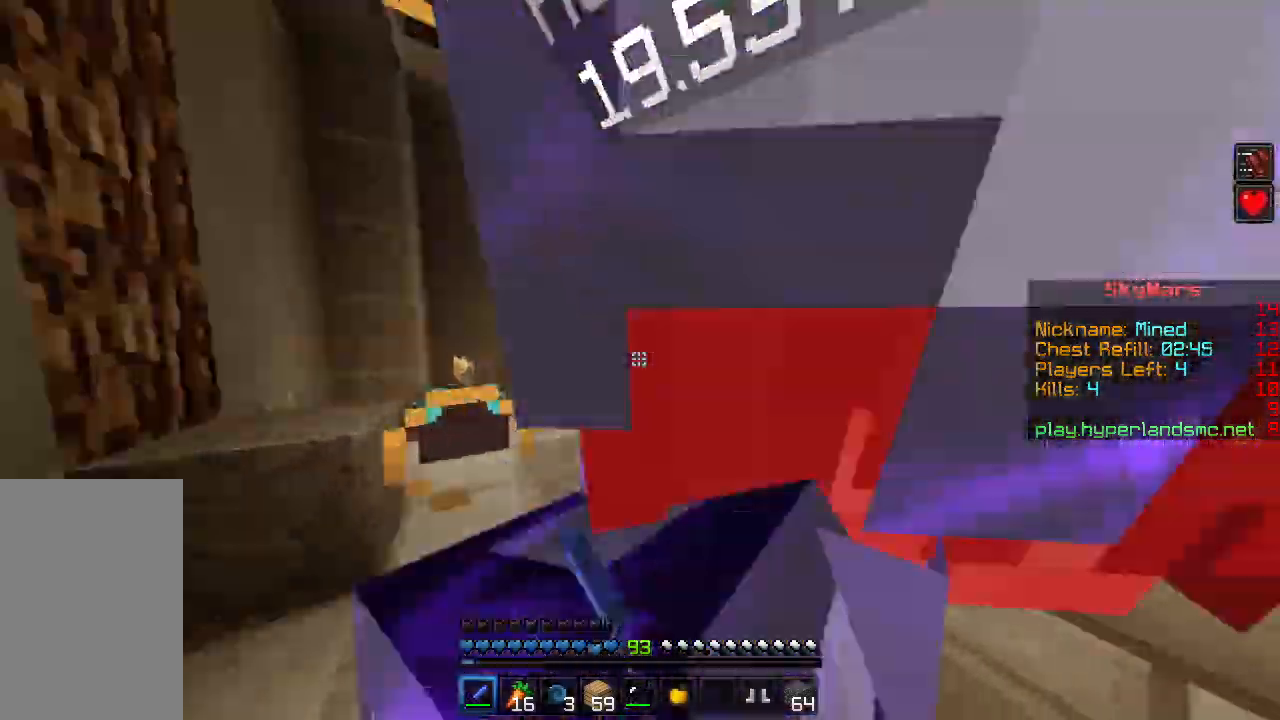
{"keys": ["w"], "mouse": [], "events": [[67, "d", "up"], [67, "mouse_left", "up"], [100, "a", "down"], [117, "mouse_left", "down"], [134, "s", "down"], [200, "d", "down"], [217, "mouse_left", "up"], [234, "a", "up"], [267, "mouse_left", "down"], [301, "s", "up"], [351, "mouse_left", "up"], [367, "d", "up"], [417, "mouse_left", "down"], [434, "w", "down"], [484, "mouse_left", "up"]]}
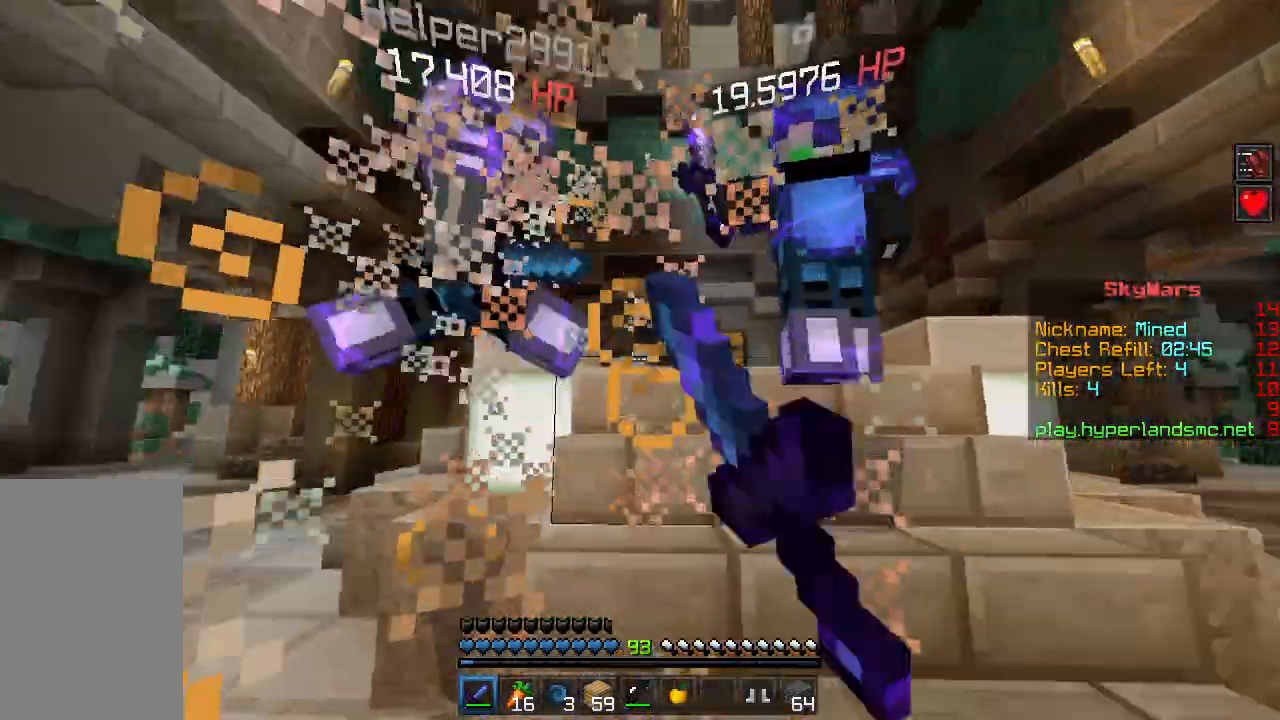
{"keys": ["a", "w"], "mouse": ["left"], "events": [[50, "mouse_left", "down"], [100, "w", "up"], [133, "mouse_left", "up"], [150, "w", "down"], [200, "mouse_left", "down"], [283, "mouse_left", "up"], [333, "mouse_left", "down"], [383, "a", "down"], [434, "mouse_left", "up"], [500, "mouse_left", "down"]]}
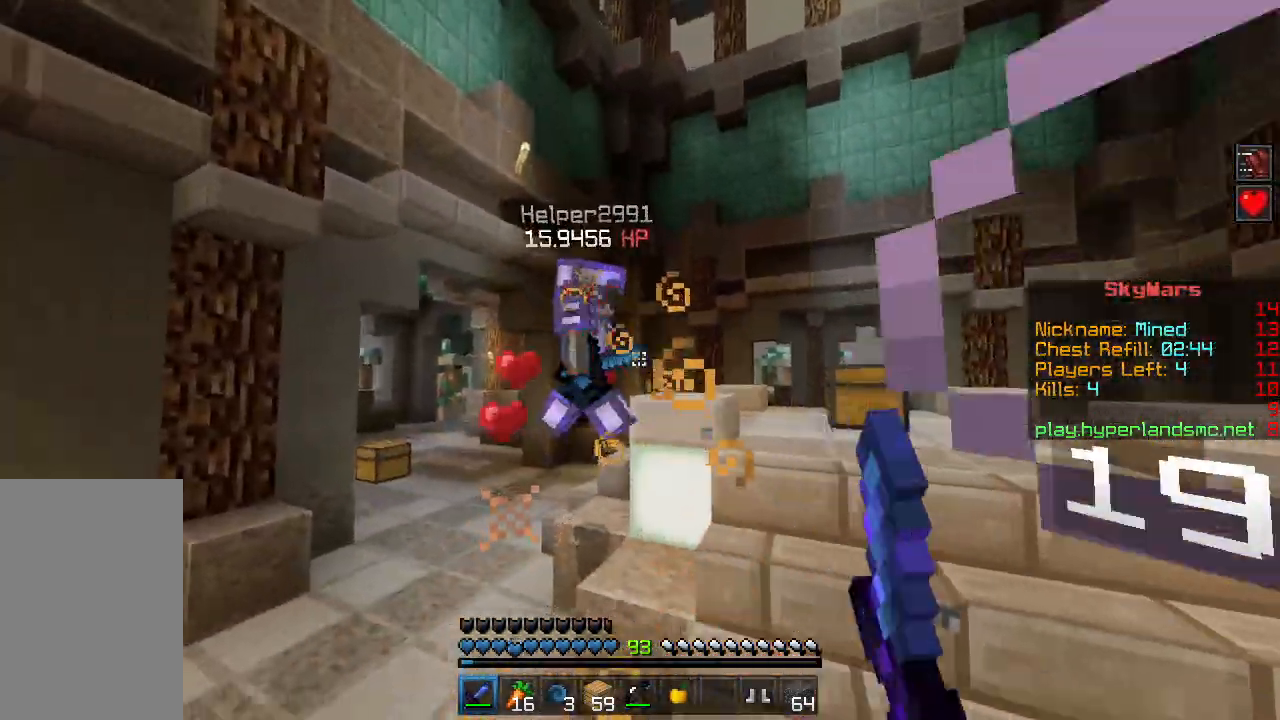
{"keys": ["d", "w"], "mouse": ["left"], "events": [[84, "a", "up"], [100, "mouse_left", "up"], [150, "mouse_left", "down"], [250, "mouse_left", "up"], [317, "mouse_left", "down"], [384, "d", "down"], [401, "mouse_left", "up"], [451, "mouse_left", "down"]]}
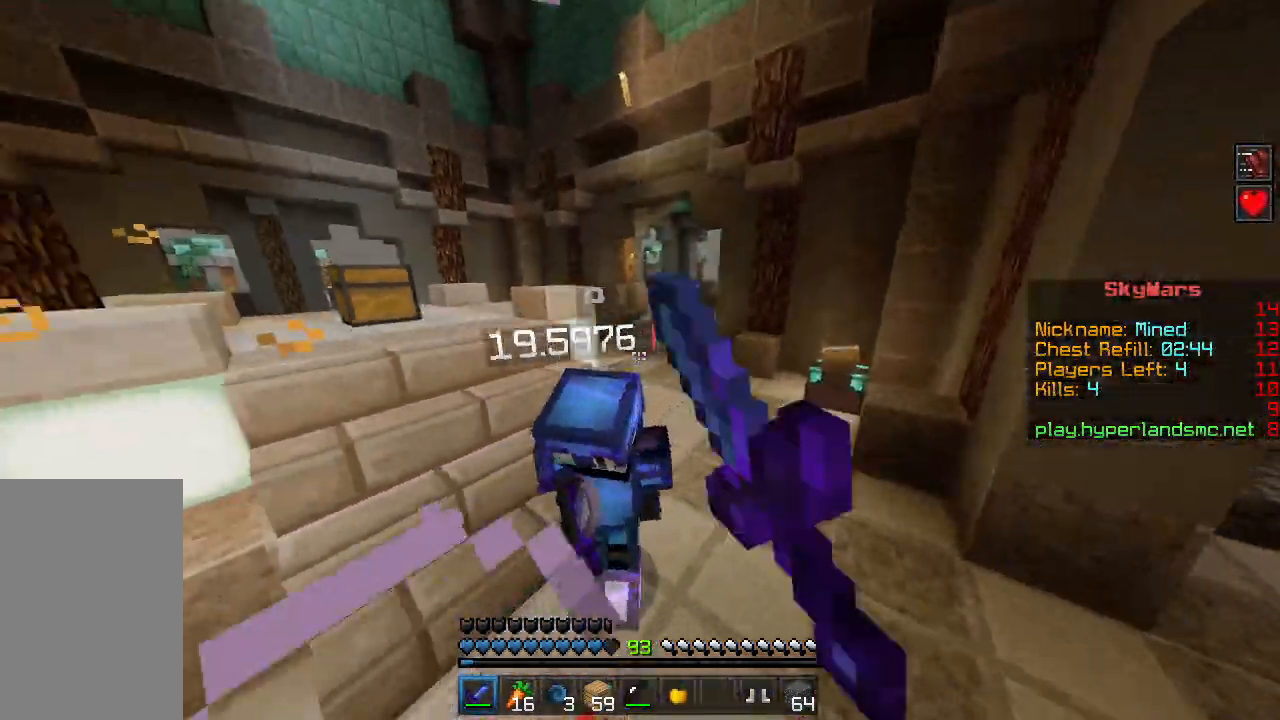
{"keys": [], "mouse": ["left"], "events": [[33, "mouse_left", "up"], [50, "w", "up"], [83, "mouse_left", "down"], [117, "d", "up"], [167, "mouse_left", "up"], [200, "d", "down"], [217, "mouse_left", "down"], [283, "d", "up"], [300, "mouse_left", "up"], [317, "w", "down"], [350, "mouse_left", "down"], [434, "mouse_left", "up"], [467, "w", "up"], [500, "mouse_left", "down"]]}
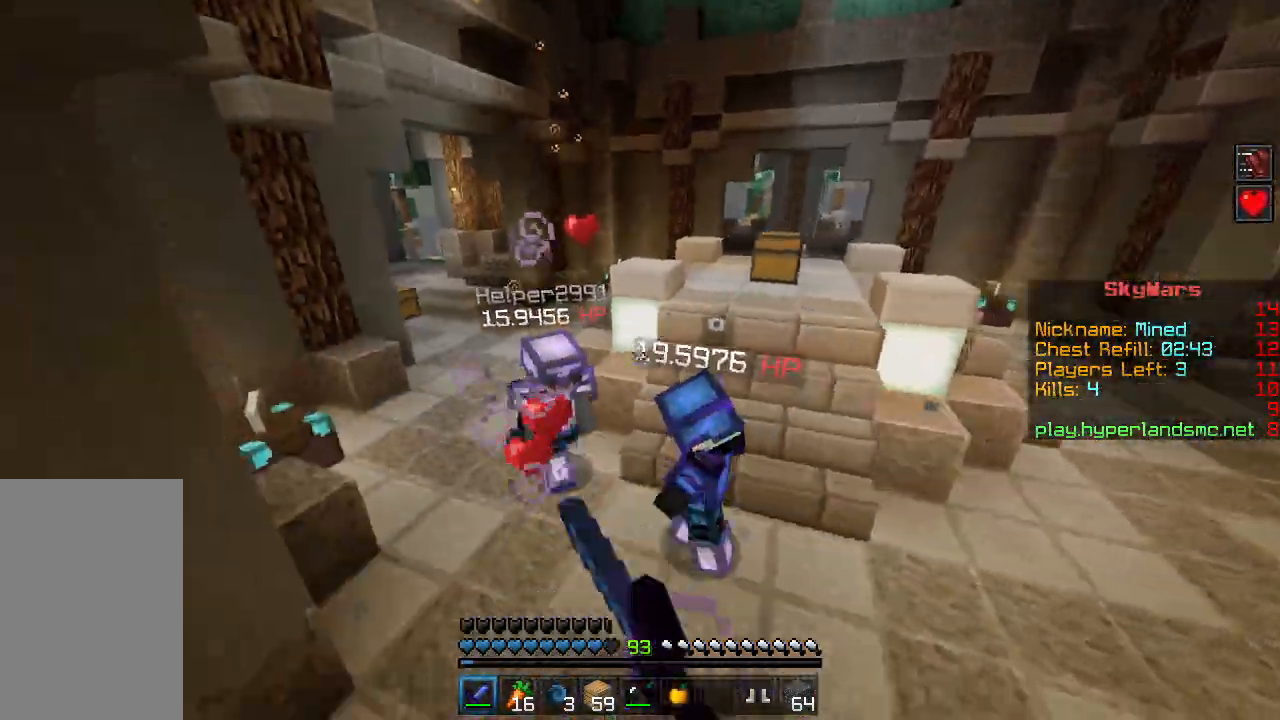
{"keys": [], "mouse": [], "events": [[50, "w", "down"], [67, "mouse_left", "up"], [134, "mouse_left", "down"], [217, "mouse_left", "up"], [284, "mouse_left", "down"], [367, "mouse_left", "up"], [434, "mouse_left", "down"], [501, "mouse_left", "up"], [501, "w", "up"]]}
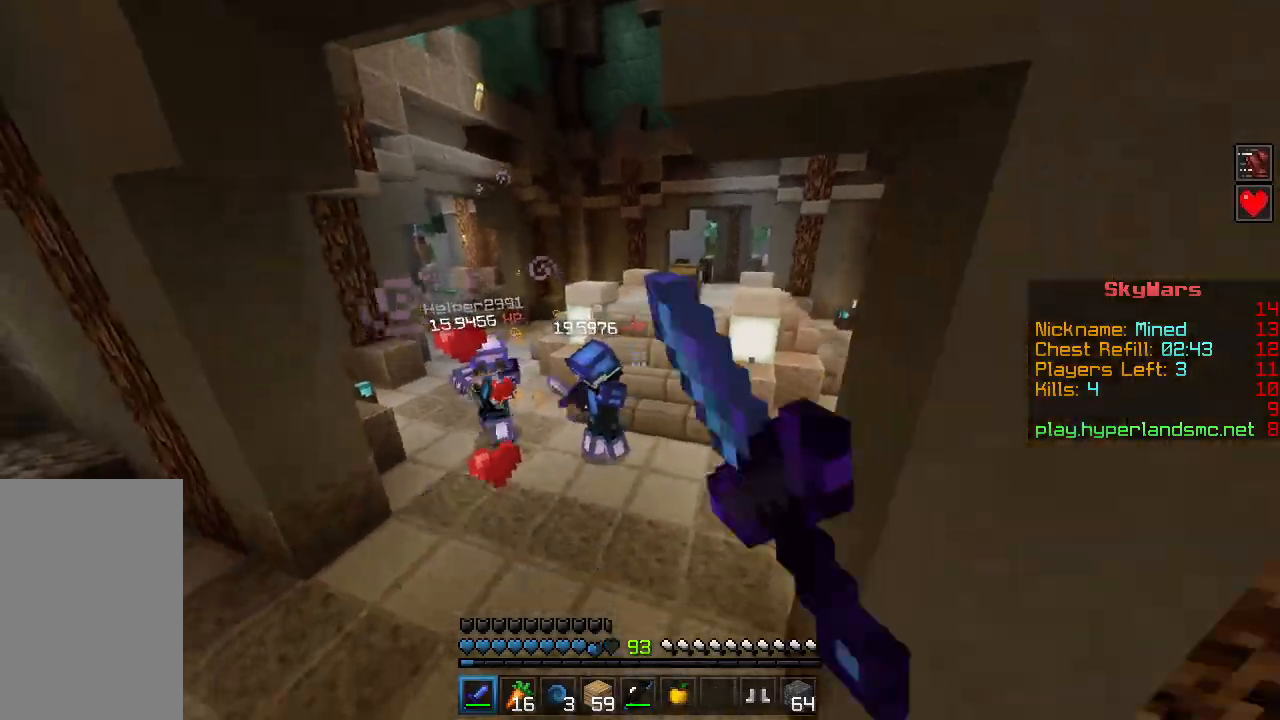
{"keys": ["w"], "mouse": ["left"], "events": [[66, "w", "down"], [83, "mouse_left", "down"], [183, "mouse_left", "up"], [250, "mouse_left", "down"], [350, "mouse_left", "up"], [434, "mouse_left", "down"]]}
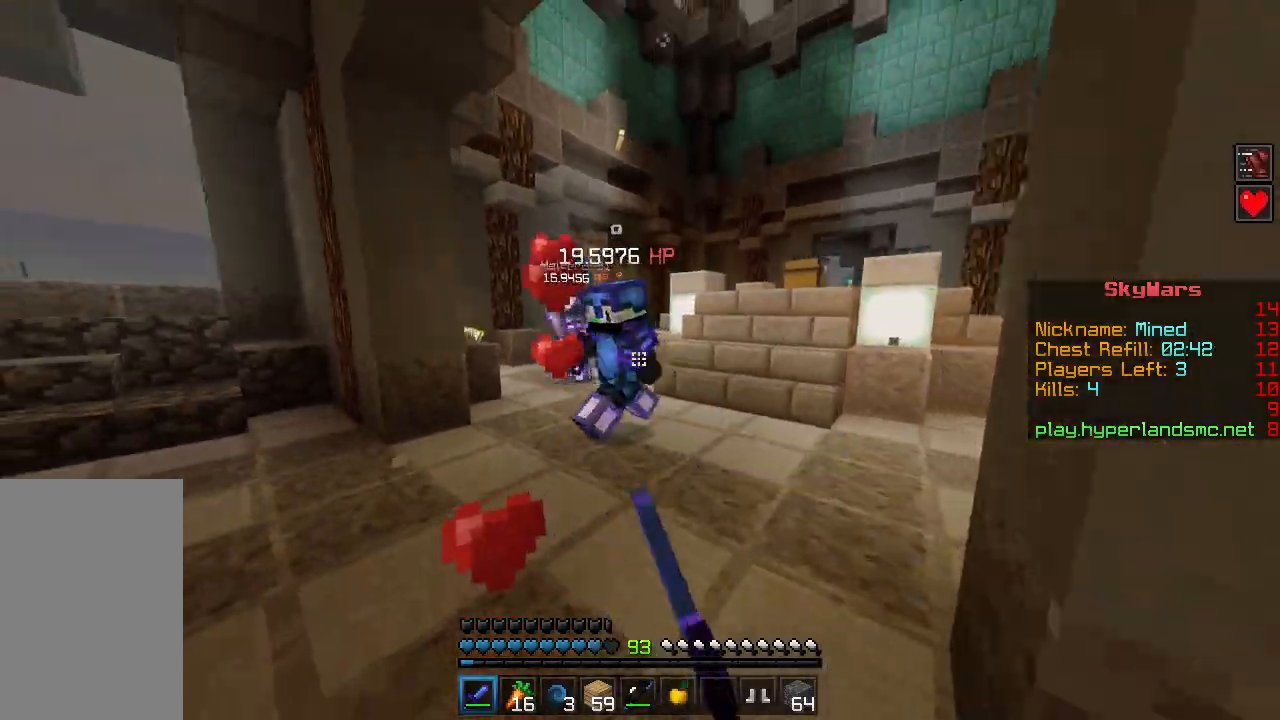
{"keys": ["d"], "mouse": [], "events": [[34, "mouse_left", "up"], [100, "mouse_left", "down"], [184, "mouse_left", "up"], [234, "mouse_left", "down"], [317, "w", "up"], [334, "mouse_left", "up"], [367, "a", "down"], [401, "mouse_left", "down"], [417, "s", "down"], [467, "mouse_left", "up"], [484, "d", "down"], [501, "a", "up"], [501, "s", "up"]]}
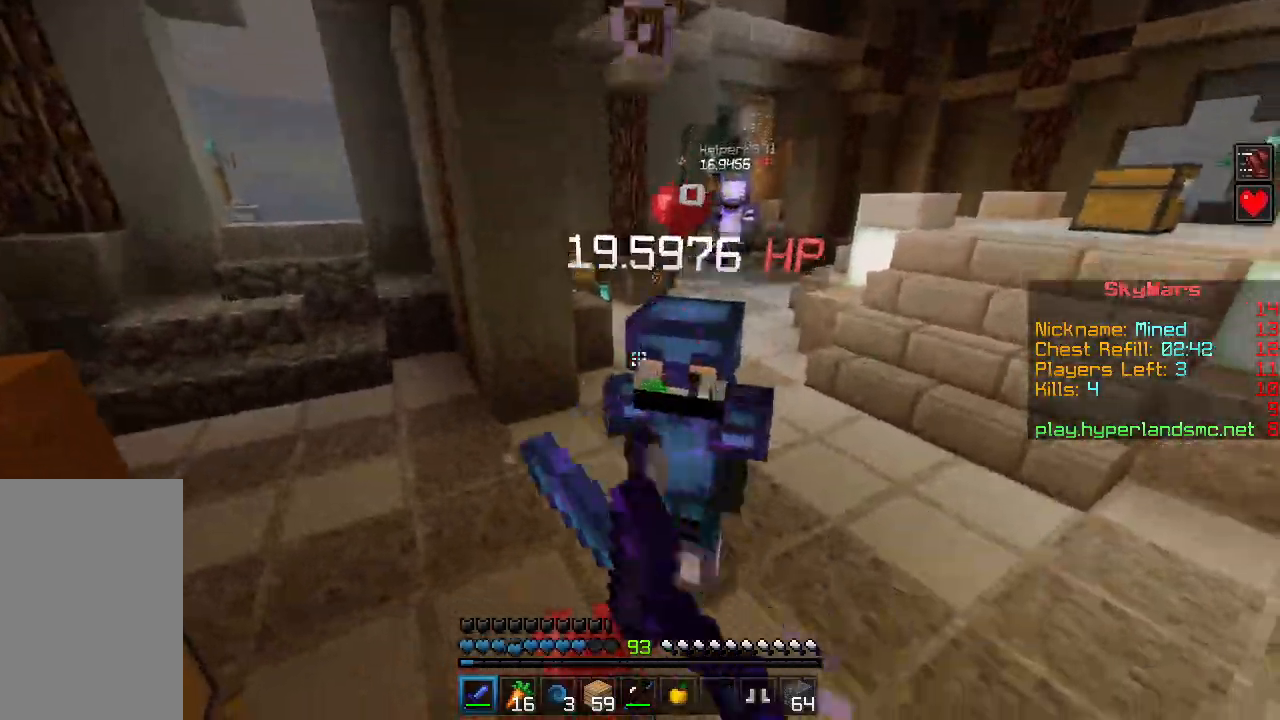
{"keys": [], "mouse": ["left"], "events": [[50, "mouse_left", "down"], [83, "d", "up"], [117, "mouse_left", "up"], [133, "w", "down"], [183, "mouse_left", "down"], [250, "mouse_left", "up"], [267, "w", "up"], [317, "mouse_left", "down"], [350, "w", "down"], [400, "mouse_left", "up"], [467, "mouse_left", "down"], [484, "w", "up"]]}
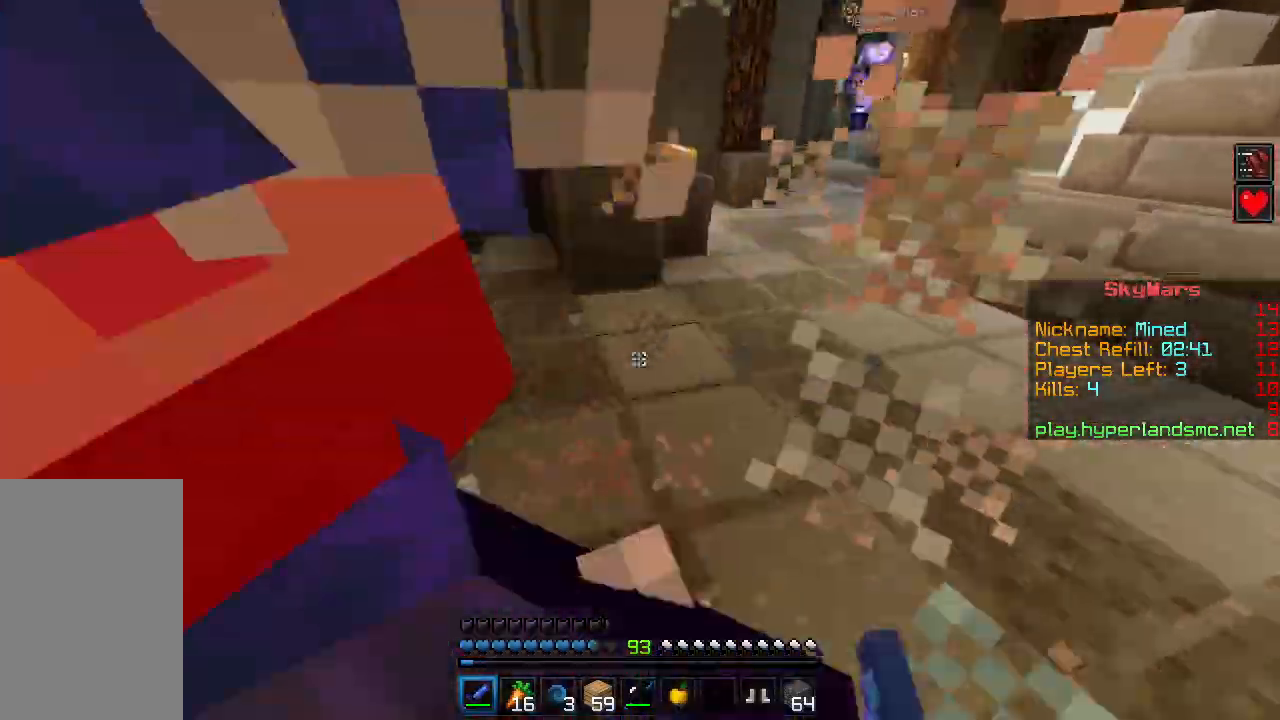
{"keys": ["w"], "mouse": [], "events": [[50, "mouse_left", "up"], [134, "mouse_left", "down"], [200, "mouse_left", "up"], [217, "w", "down"], [250, "mouse_left", "down"], [351, "mouse_left", "up"], [351, "w", "up"], [401, "mouse_left", "down"], [451, "w", "down"], [501, "mouse_left", "up"]]}
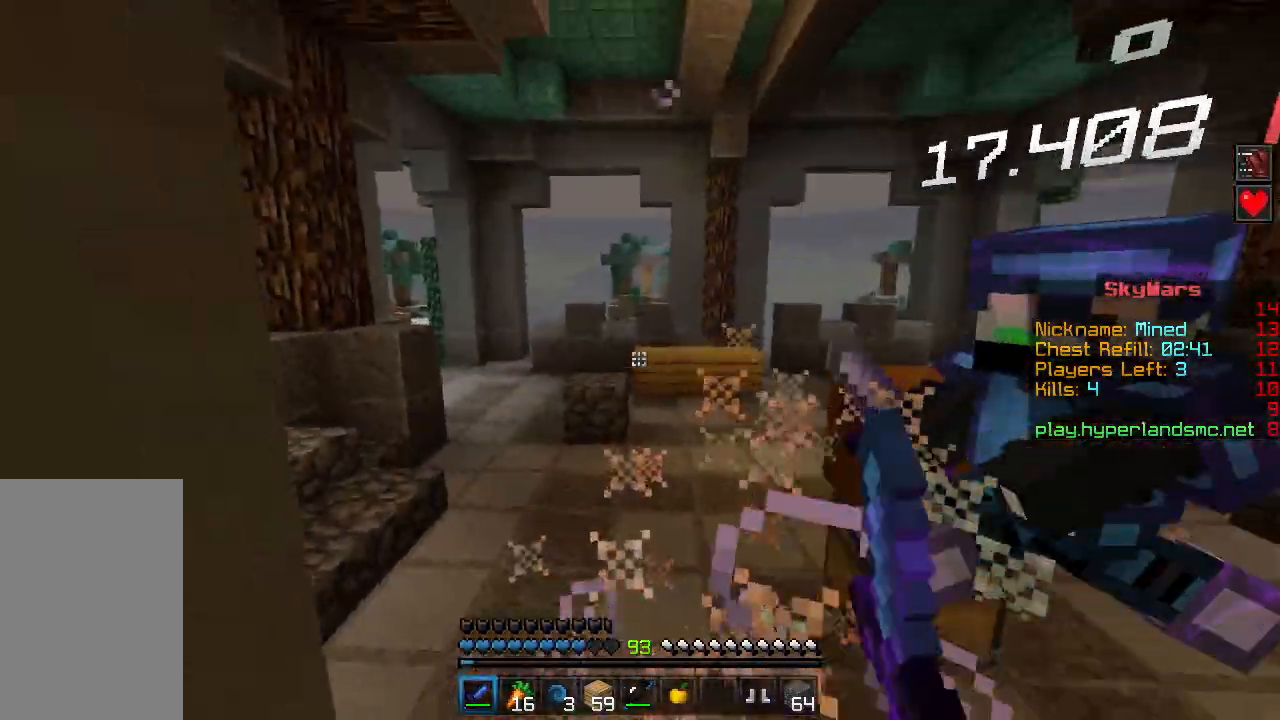
{"keys": ["w"], "mouse": ["left"], "events": [[66, "w", "up"], [83, "mouse_left", "down"], [150, "mouse_left", "up"], [150, "w", "down"], [217, "mouse_left", "down"], [300, "mouse_left", "up"], [350, "mouse_left", "down"], [434, "mouse_left", "up"], [500, "mouse_left", "down"]]}
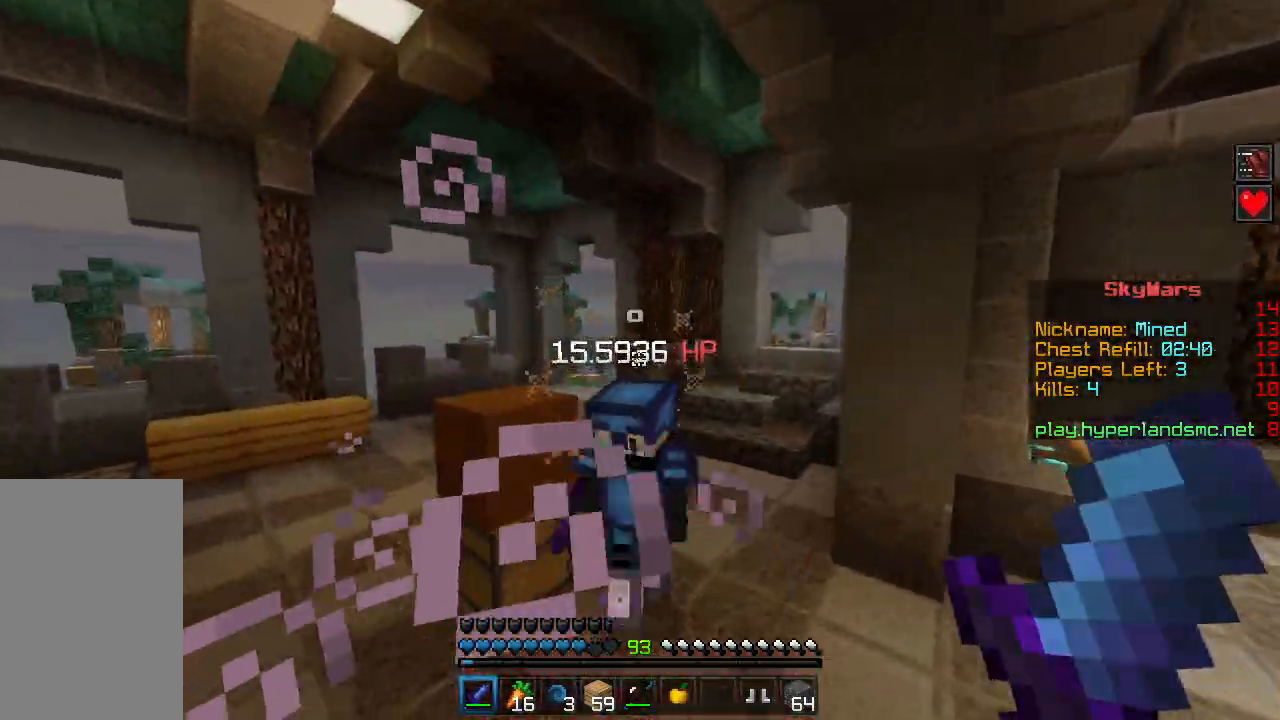
{"keys": ["w"], "mouse": ["left"], "events": [[100, "mouse_left", "up"], [150, "mouse_left", "down"], [267, "mouse_left", "up"], [317, "mouse_left", "down"], [401, "mouse_left", "up"], [467, "mouse_left", "down"]]}
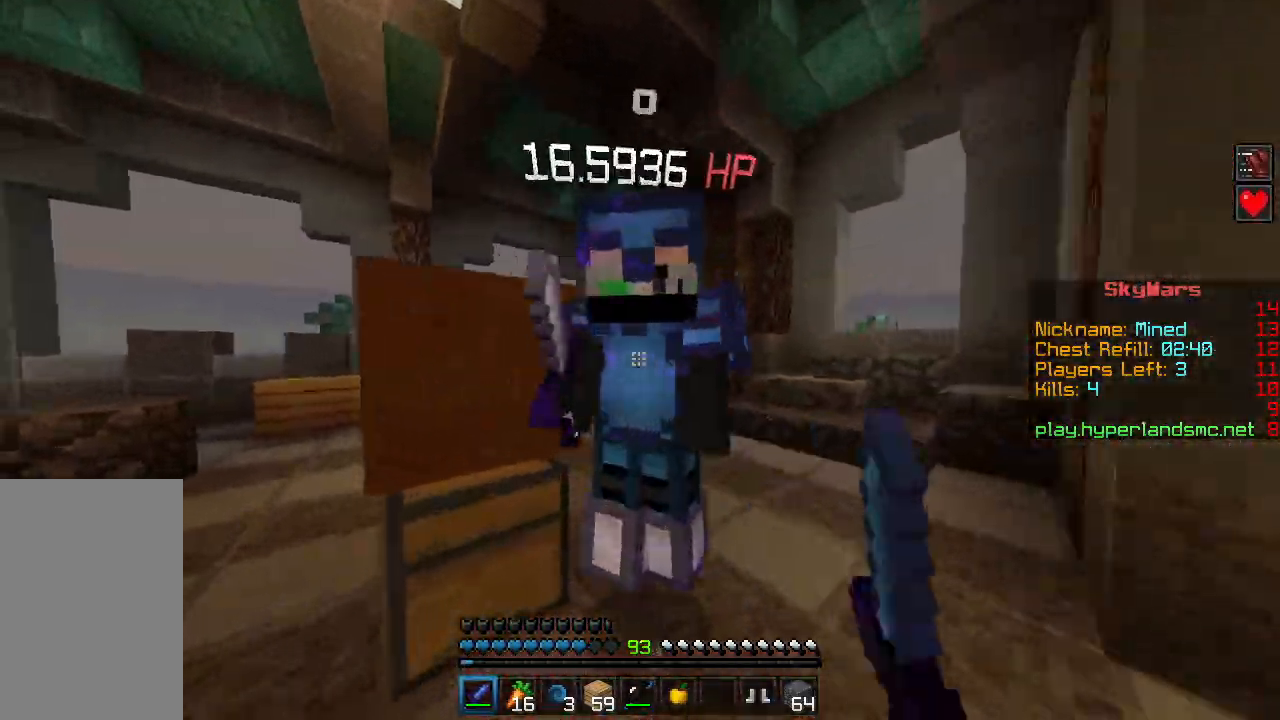
{"keys": [], "mouse": [], "events": [[50, "mouse_left", "up"], [66, "d", "down"], [100, "mouse_left", "down"], [117, "w", "up"], [167, "a", "down"], [167, "d", "up"], [167, "mouse_left", "up"], [233, "mouse_left", "down"], [267, "s", "down"], [283, "d", "down"], [300, "a", "up"], [317, "mouse_left", "up"], [350, "s", "up"], [383, "mouse_left", "down"], [467, "mouse_left", "up"], [484, "d", "up"]]}
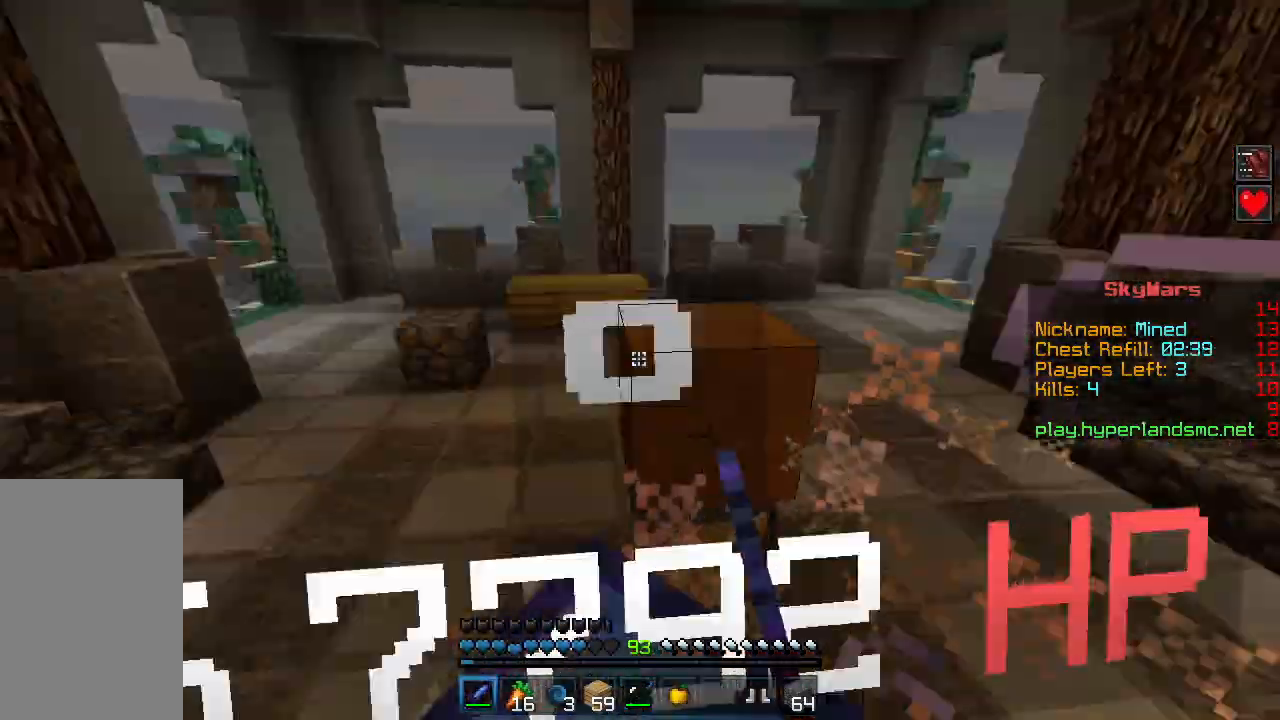
{"keys": [], "mouse": ["left"], "events": [[17, "mouse_left", "down"], [84, "w", "down"], [100, "mouse_left", "up"], [184, "mouse_left", "down"], [234, "mouse_left", "up"], [234, "w", "up"], [317, "mouse_left", "down"], [367, "w", "down"], [401, "mouse_left", "up"], [451, "mouse_left", "down"], [467, "w", "up"]]}
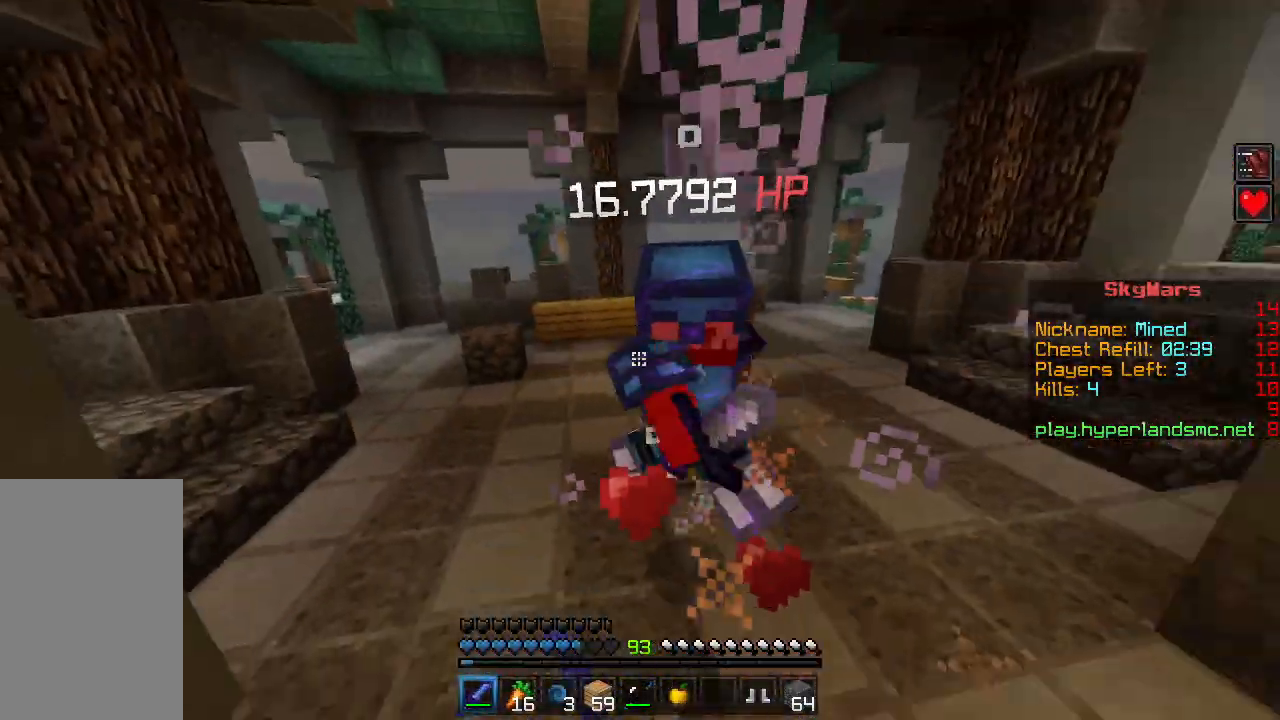
{"keys": ["w"], "mouse": [], "events": [[33, "mouse_left", "up"], [100, "mouse_left", "down"], [100, "w", "down"], [167, "mouse_left", "up"], [233, "mouse_left", "down"], [233, "w", "up"], [267, "w", "down"], [300, "mouse_left", "up"], [367, "mouse_left", "down"], [434, "mouse_left", "up"]]}
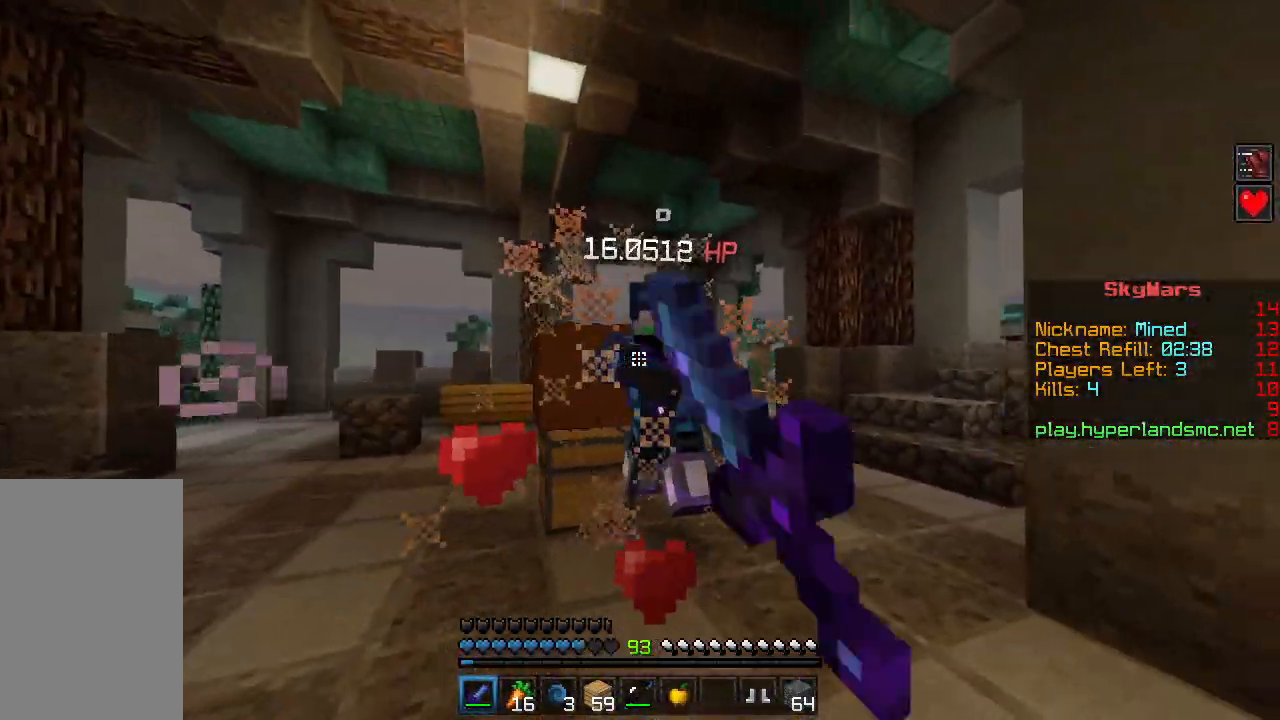
{"keys": ["a", "w"], "mouse": ["left"], "events": [[17, "mouse_left", "down"], [84, "mouse_left", "up"], [150, "mouse_left", "down"], [234, "mouse_left", "up"], [284, "a", "down"], [317, "mouse_left", "down"], [367, "mouse_left", "up"], [451, "mouse_left", "down"]]}
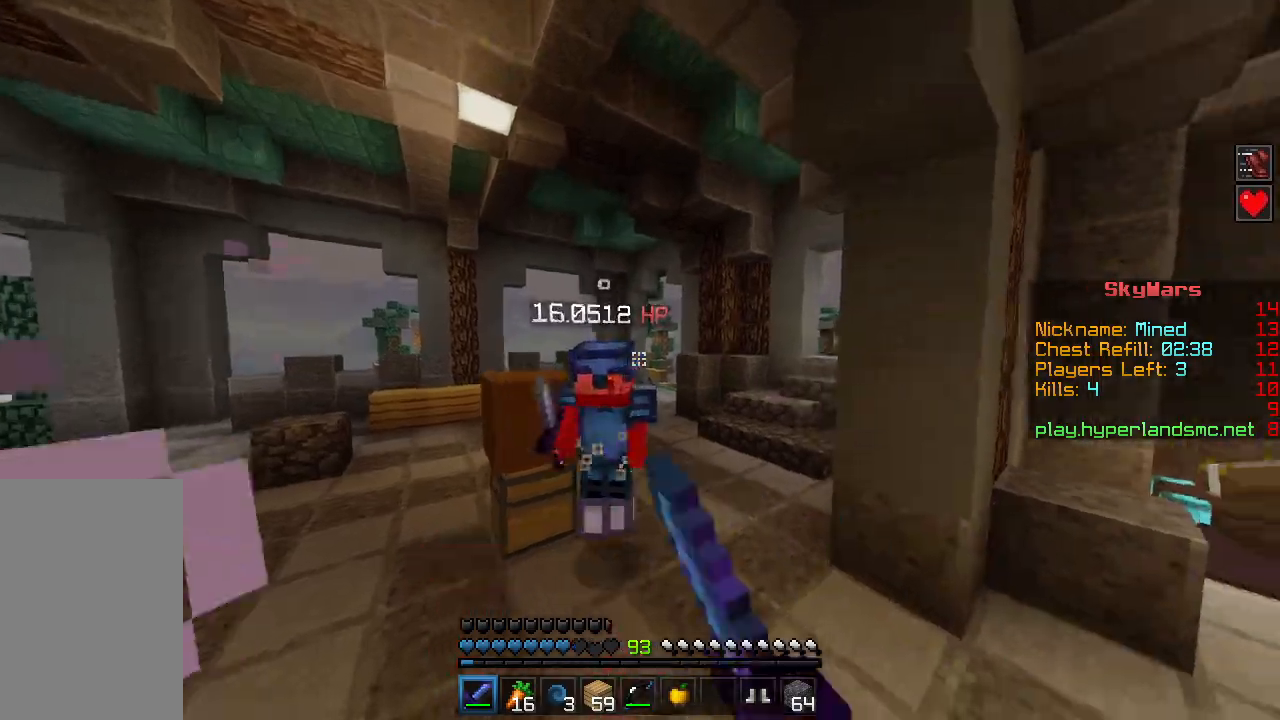
{"keys": ["a", "w"], "mouse": ["left"], "events": [[33, "mouse_left", "up"], [100, "mouse_left", "down"], [167, "mouse_left", "up"], [233, "mouse_left", "down"], [300, "mouse_left", "up"], [367, "mouse_left", "down"]]}
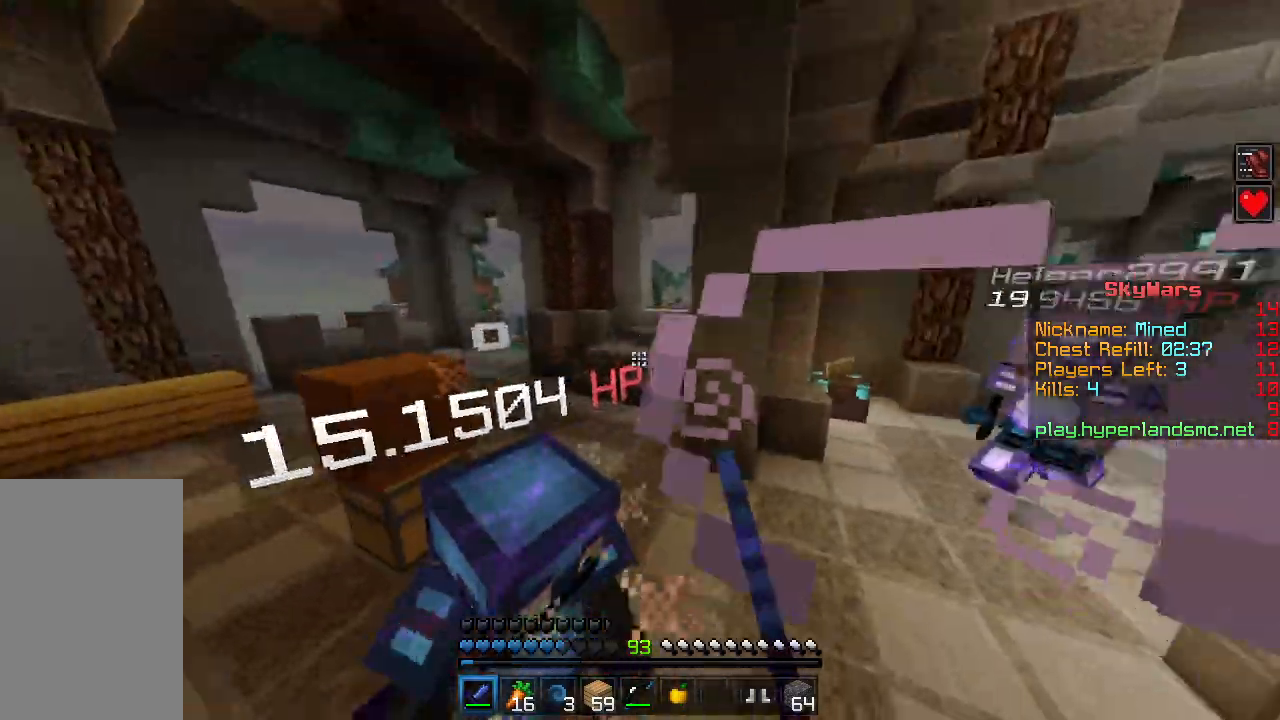
{"keys": ["a", "w"], "mouse": ["left"], "events": [[50, "mouse_left", "up"], [117, "mouse_left", "down"], [184, "mouse_left", "up"], [250, "mouse_left", "down"], [317, "mouse_left", "up"], [367, "mouse_left", "down"], [417, "mouse_left", "up"], [484, "mouse_left", "down"]]}
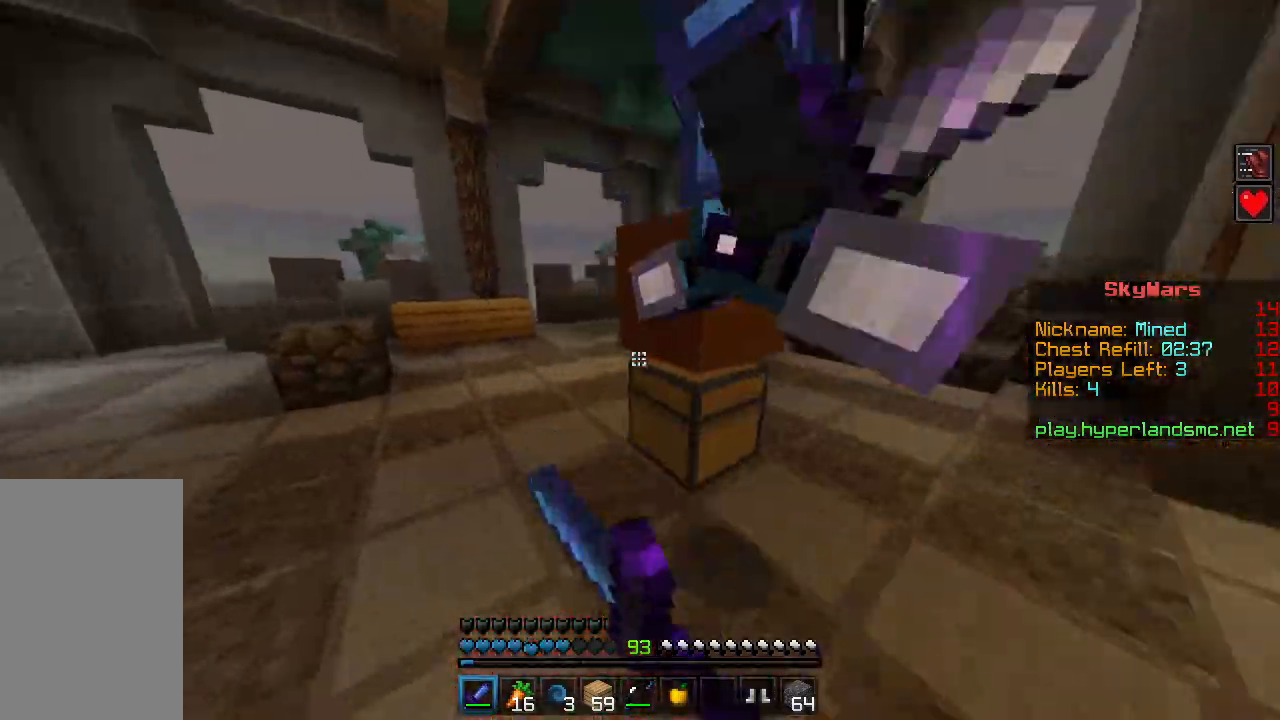
{"keys": ["d"], "mouse": [], "events": [[50, "mouse_left", "up"], [133, "mouse_left", "down"], [200, "mouse_left", "up"], [267, "mouse_left", "down"], [267, "w", "up"], [350, "mouse_left", "up"], [383, "s", "down"], [400, "mouse_left", "down"], [417, "a", "up"], [434, "d", "down"], [484, "s", "up"], [500, "mouse_left", "up"]]}